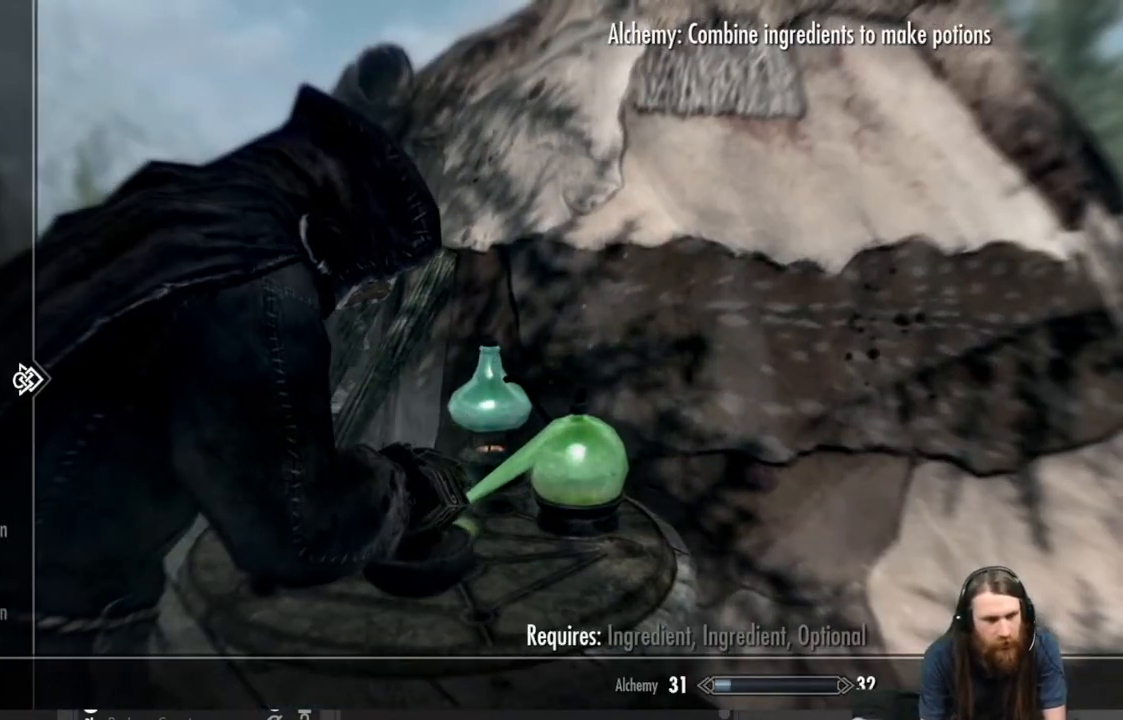
Gameplay with a controller (Xbox layout); each line is a JSON object with the inputs held at the frame after it. "events" lists button and stick changes between this image and that frame as [ms after this image, input, new state], when the widget could be followed in between.
{"buttons": [], "left_stick": "center", "right_stick": "center", "events": [[267, "DPAD_RIGHT", "down"], [400, "DPAD_RIGHT", "up"]]}
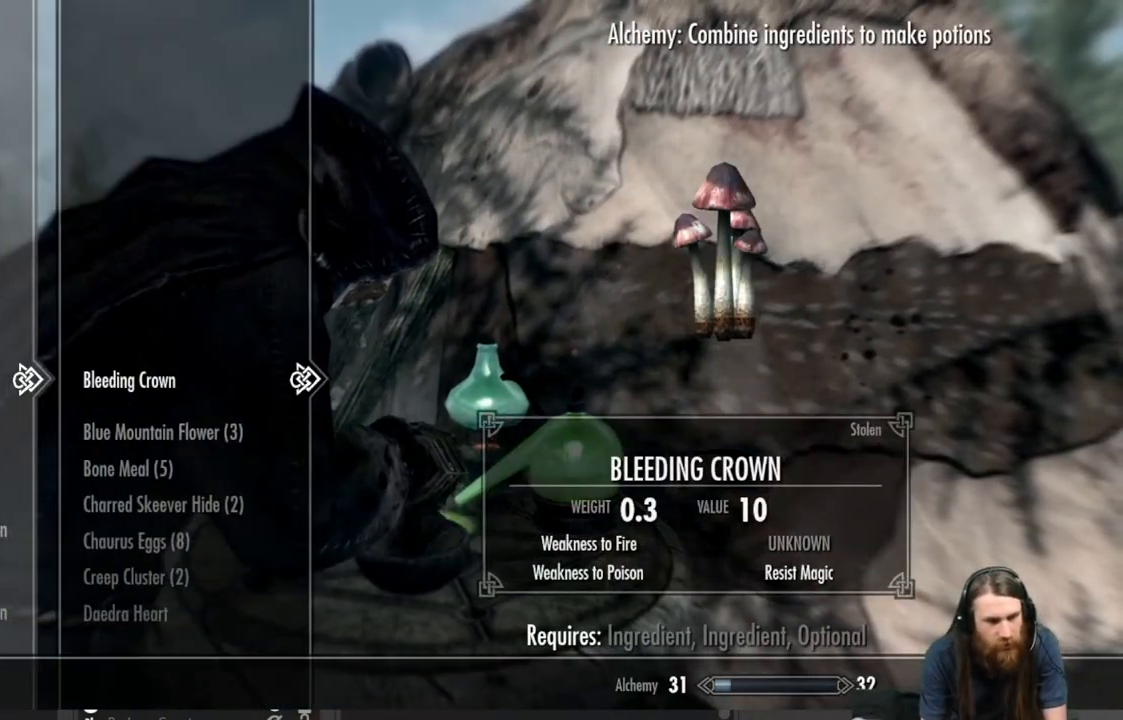
{"buttons": ["DPAD_DOWN"], "left_stick": "center", "right_stick": "center", "events": [[333, "DPAD_DOWN", "down"]]}
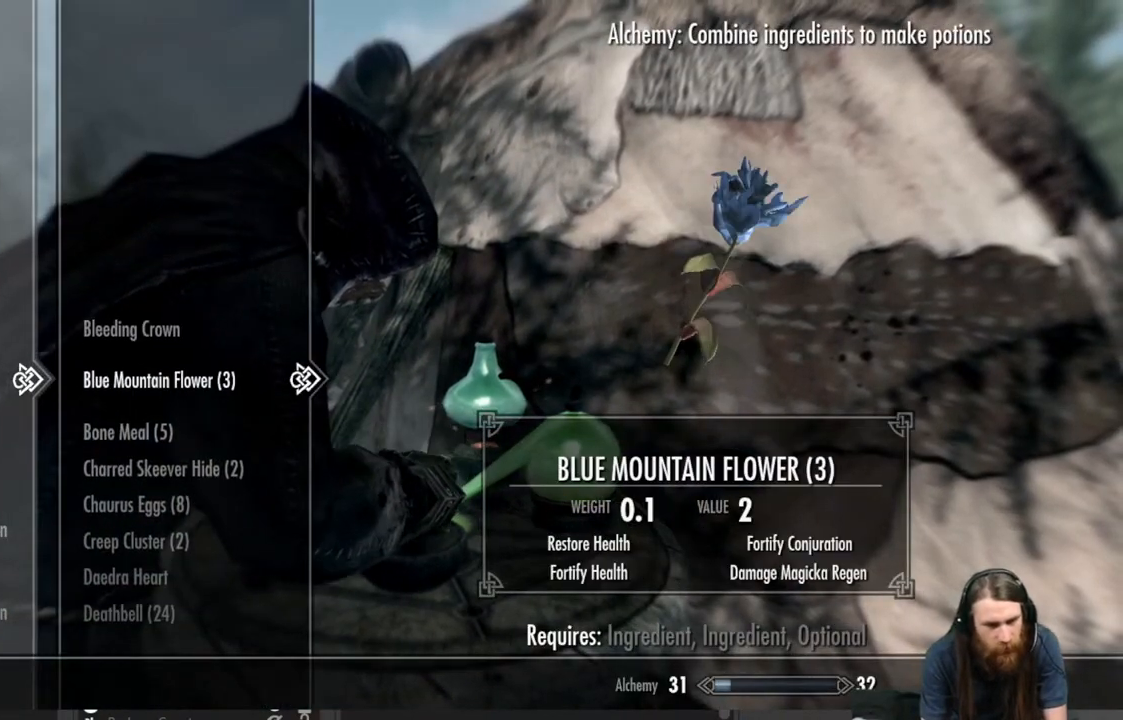
{"buttons": ["DPAD_DOWN"], "left_stick": "center", "right_stick": "center", "events": []}
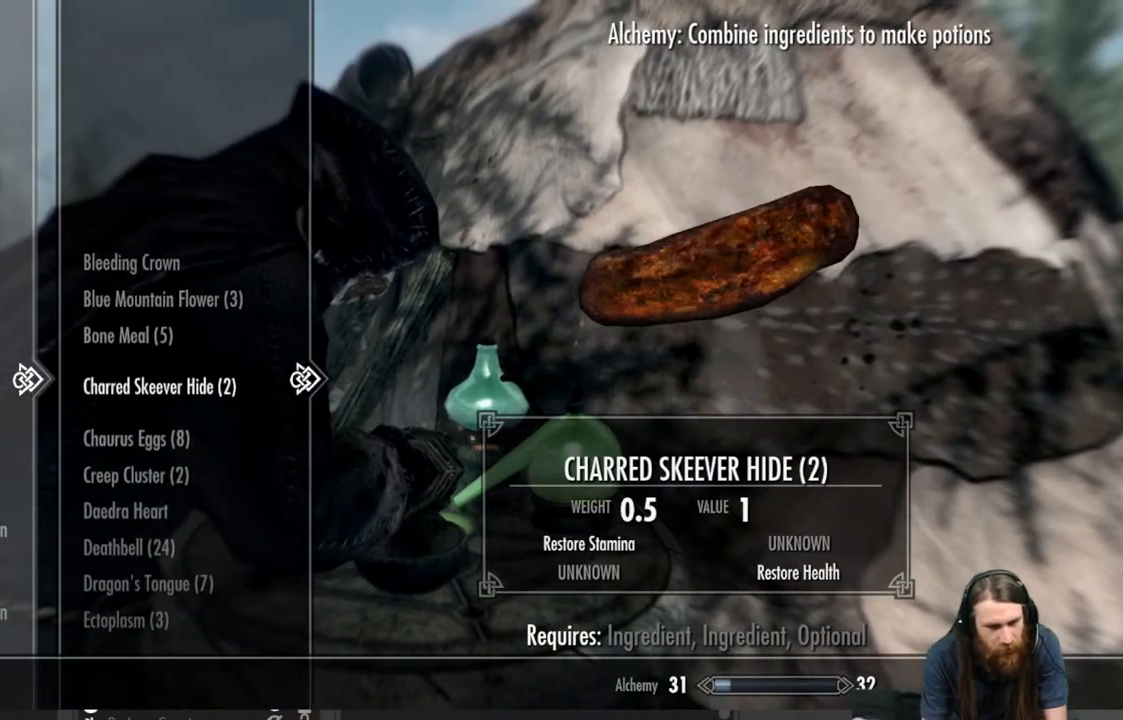
{"buttons": ["DPAD_DOWN"], "left_stick": "center", "right_stick": "center", "events": []}
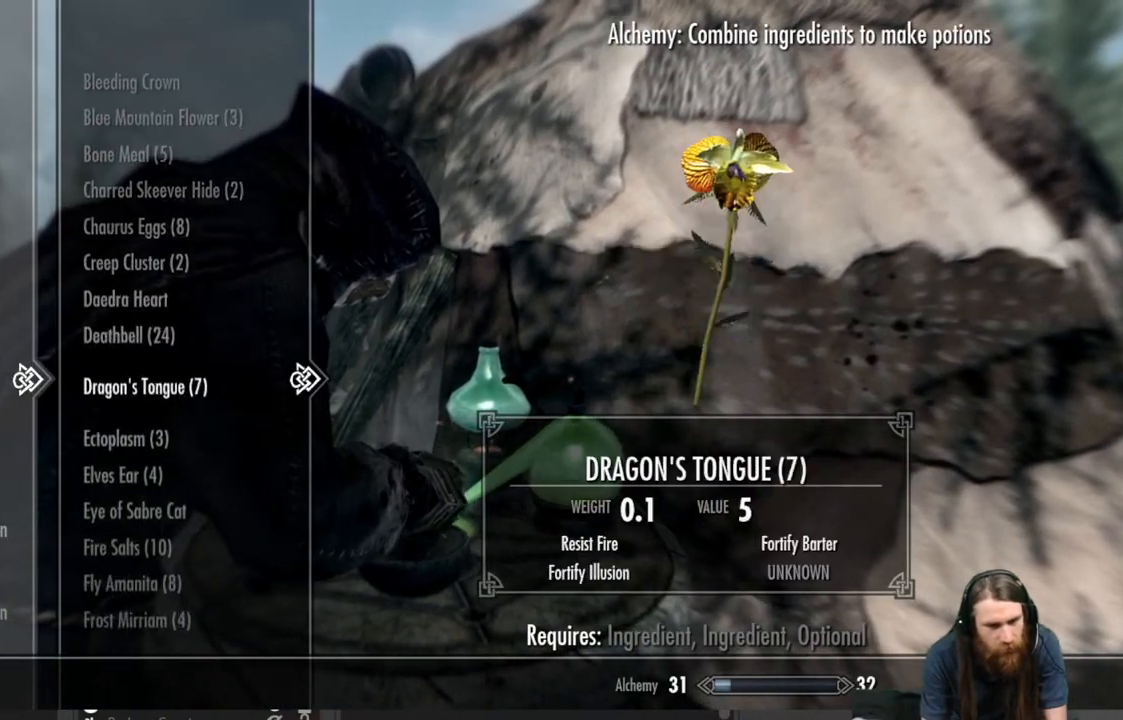
{"buttons": [], "left_stick": "center", "right_stick": "center", "events": [[100, "DPAD_DOWN", "up"], [317, "DPAD_DOWN", "down"], [467, "DPAD_DOWN", "up"]]}
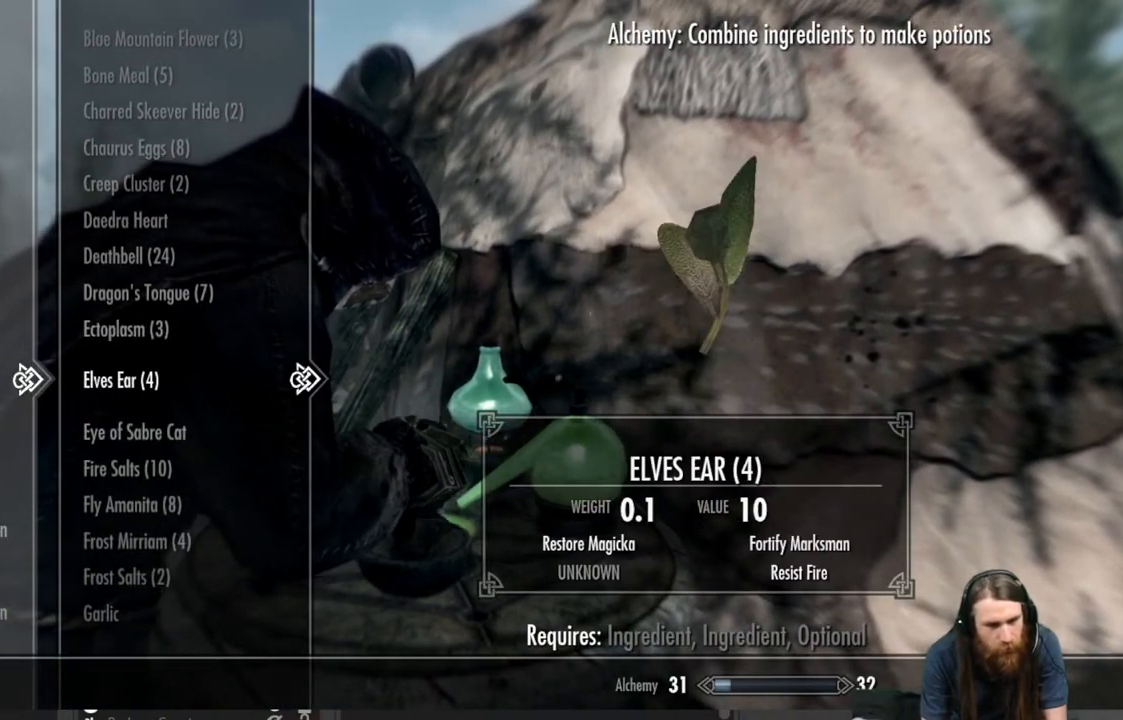
{"buttons": [], "left_stick": "center", "right_stick": "center", "events": [[33, "DPAD_DOWN", "down"], [167, "DPAD_DOWN", "up"], [317, "DPAD_DOWN", "down"], [450, "DPAD_DOWN", "up"]]}
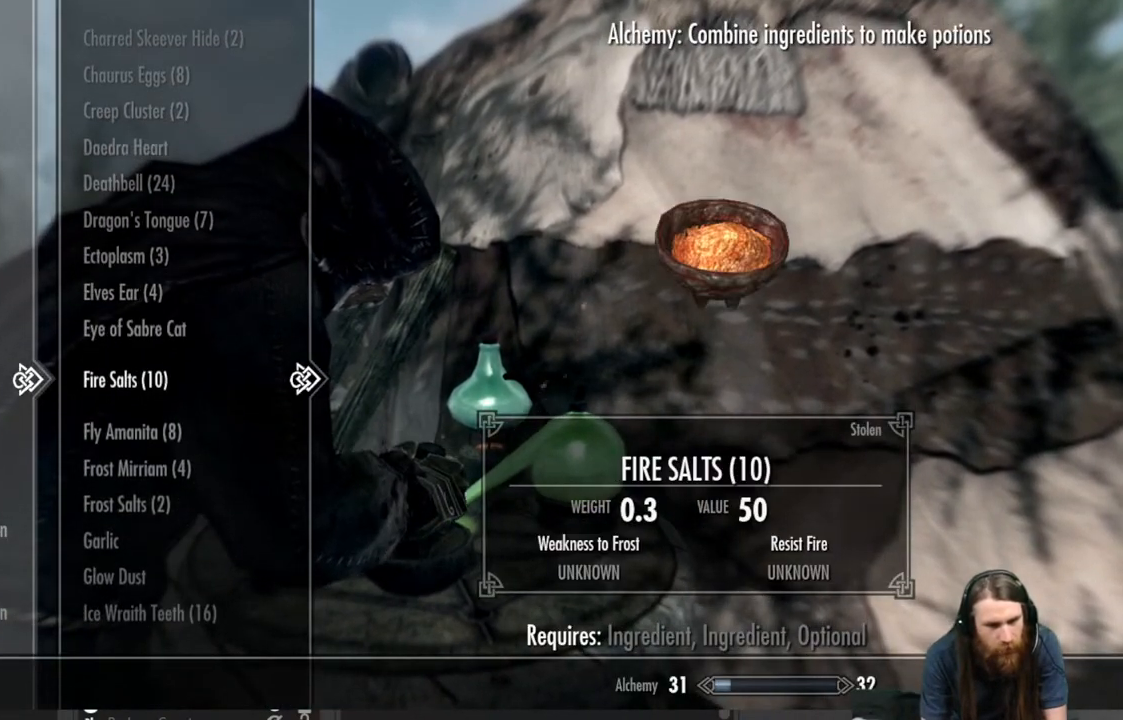
{"buttons": ["DPAD_DOWN"], "left_stick": "center", "right_stick": "center", "events": [[67, "DPAD_DOWN", "down"], [183, "DPAD_DOWN", "up"], [267, "DPAD_DOWN", "down"], [383, "DPAD_DOWN", "up"], [483, "DPAD_DOWN", "down"]]}
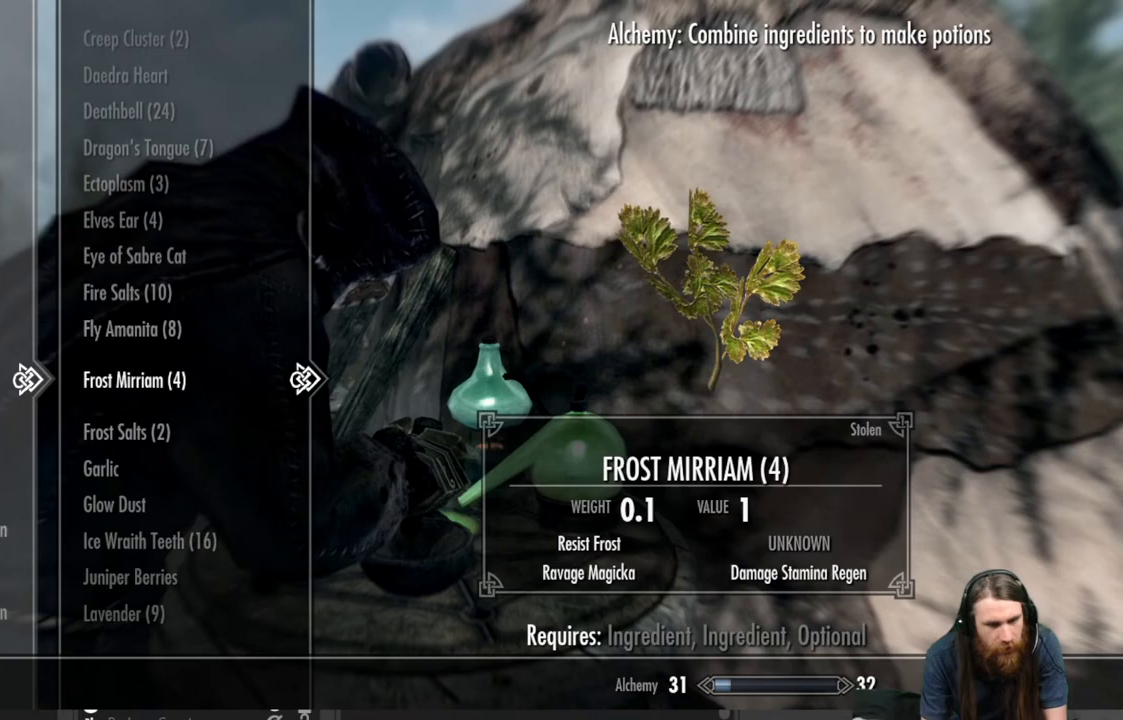
{"buttons": ["B"], "left_stick": "center", "right_stick": "center", "events": [[83, "DPAD_DOWN", "up"], [417, "B", "down"]]}
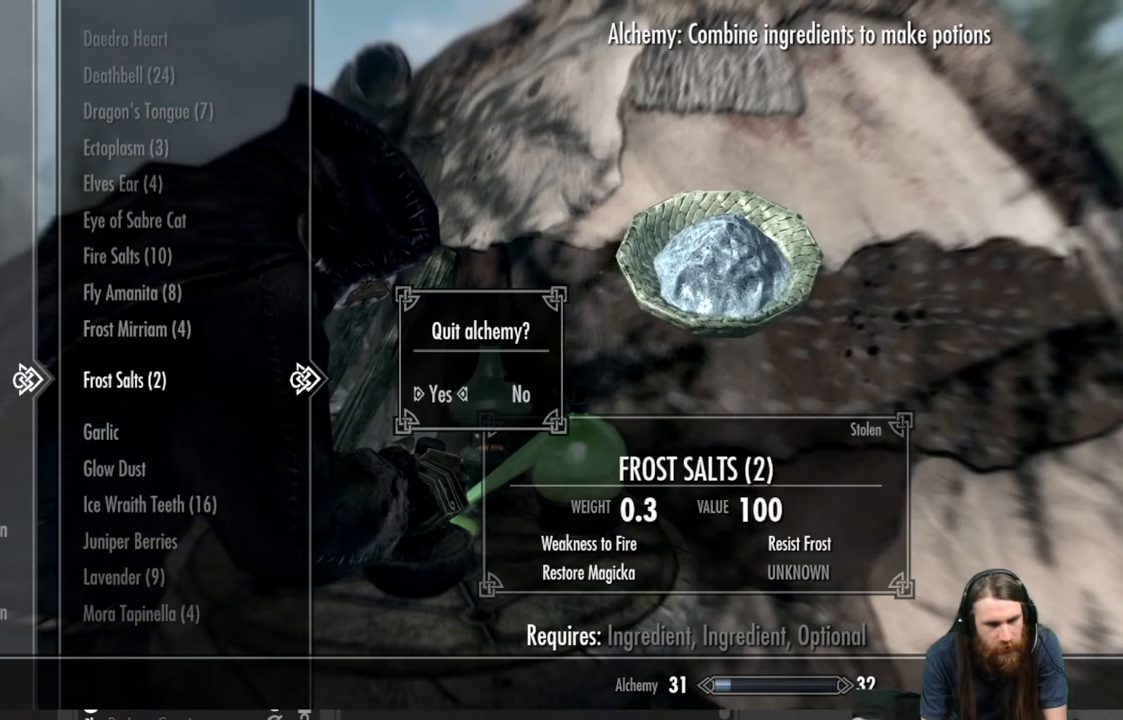
{"buttons": [], "left_stick": "center", "right_stick": "center", "events": [[100, "B", "up"]]}
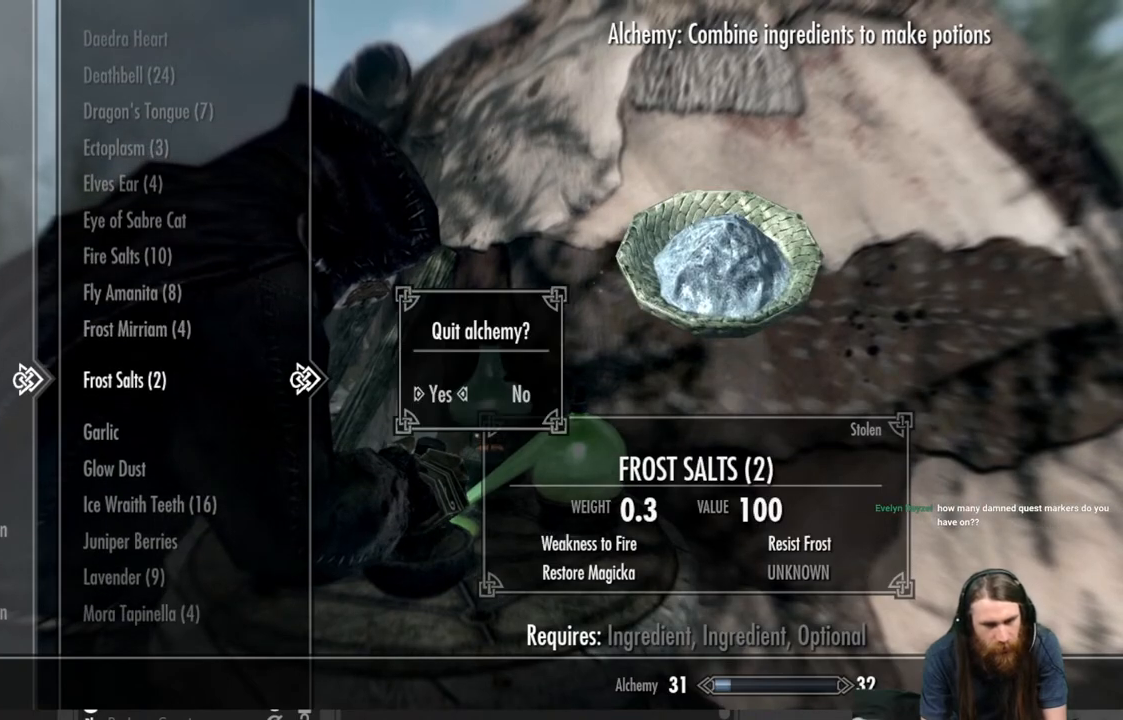
{"buttons": ["A"], "left_stick": "center", "right_stick": "center", "events": [[483, "A", "down"]]}
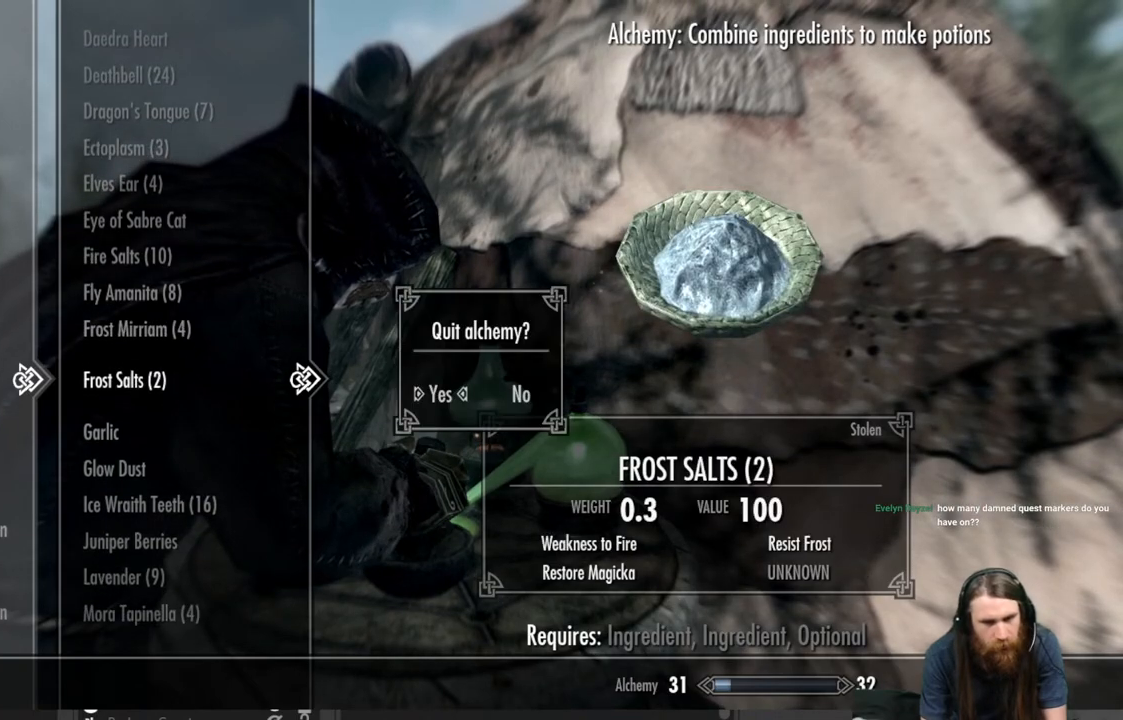
{"buttons": [], "left_stick": "center", "right_stick": "center", "events": [[67, "A", "up"]]}
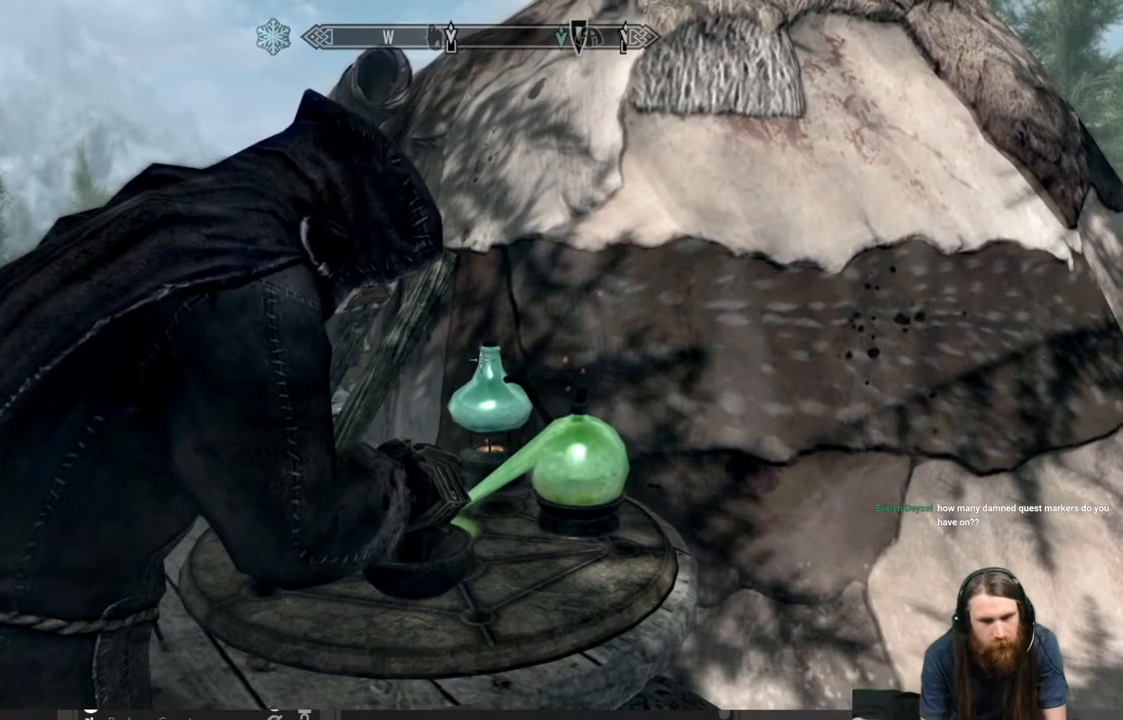
{"buttons": [], "left_stick": "center", "right_stick": "center", "events": []}
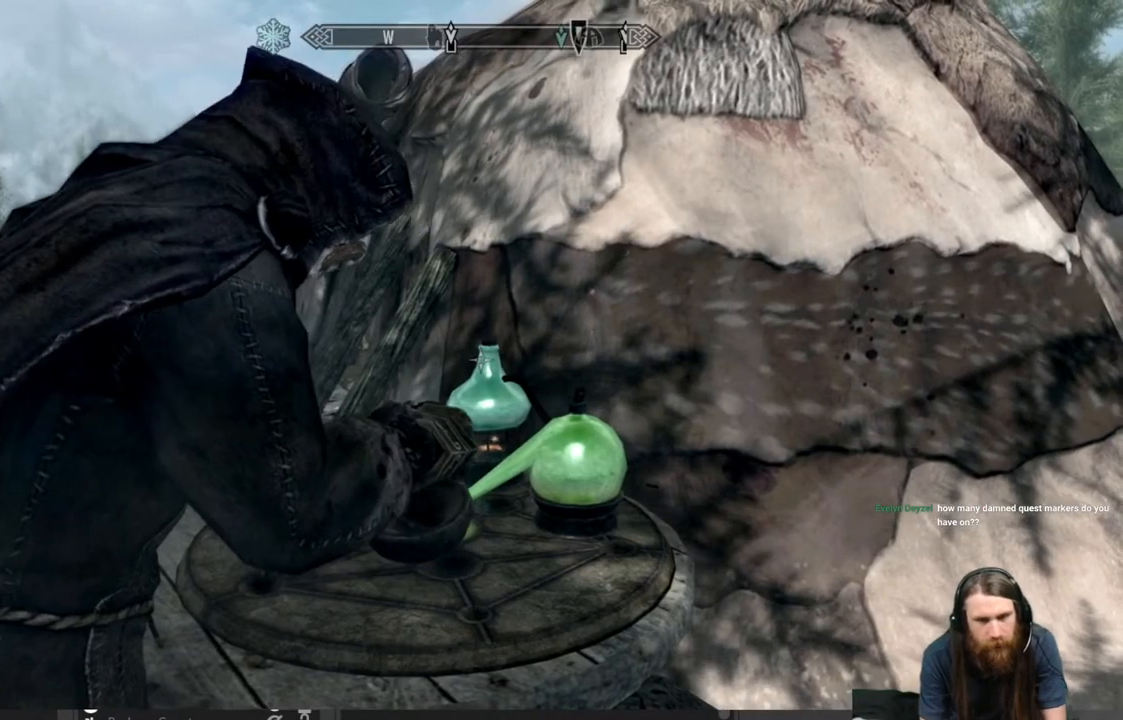
{"buttons": [], "left_stick": "center", "right_stick": "center", "events": []}
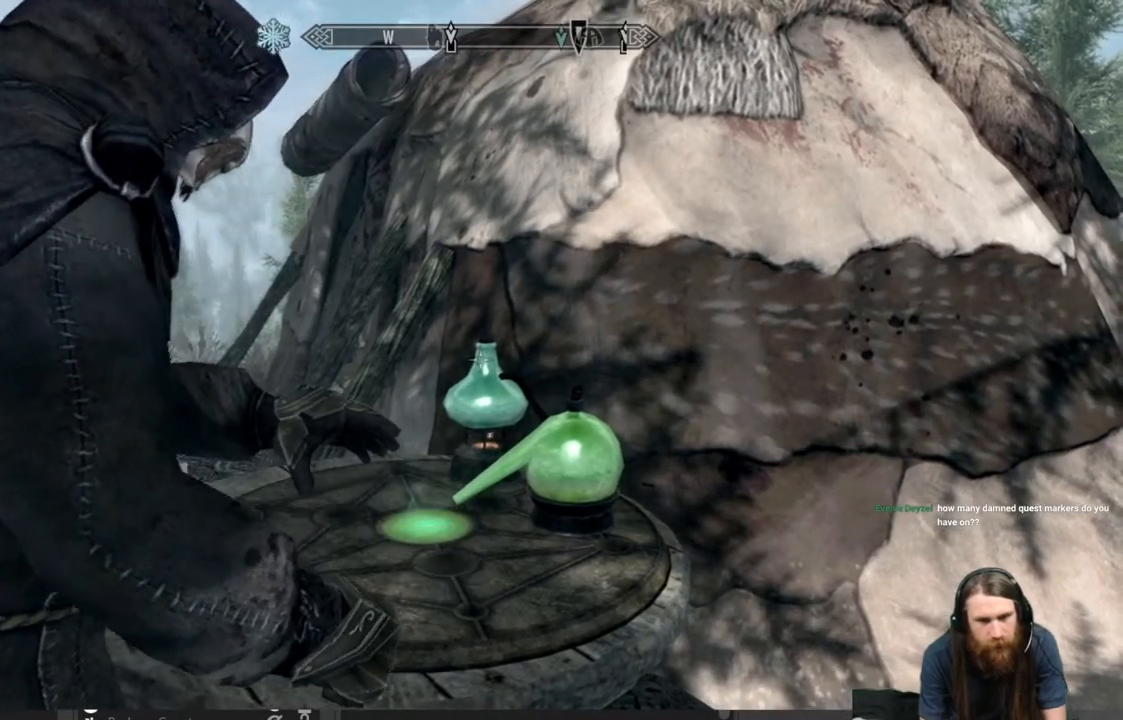
{"buttons": [], "left_stick": "center", "right_stick": "center", "events": []}
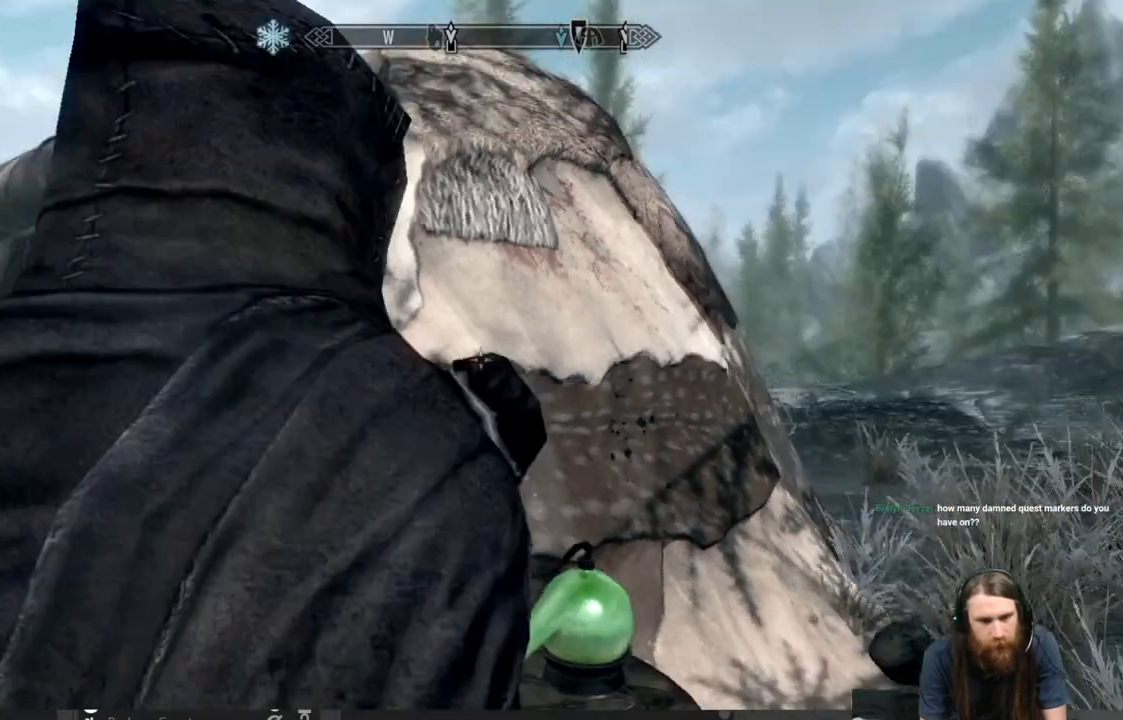
{"buttons": [], "left_stick": "left", "right_stick": "left", "events": [[267, "left_stick", "left"], [467, "right_stick", "left"]]}
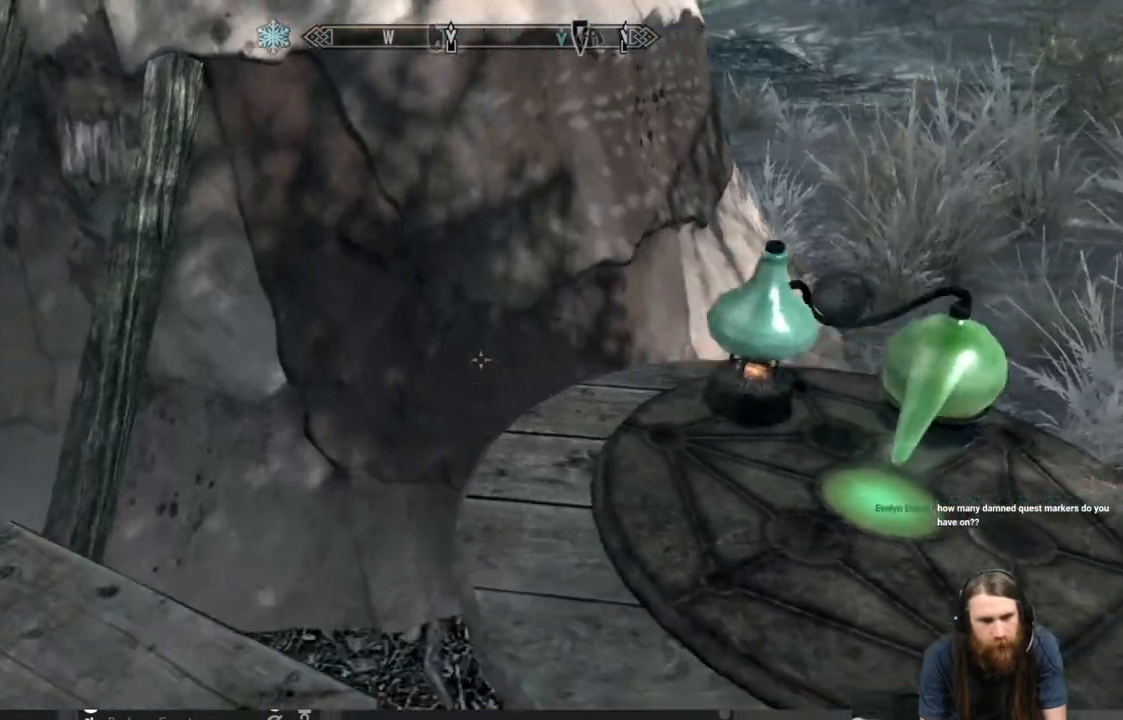
{"buttons": [], "left_stick": "up", "right_stick": "center", "events": [[133, "right_stick", "center"], [250, "left_stick", "up-left"], [267, "right_stick", "up-right"], [433, "right_stick", "center"], [500, "left_stick", "up"]]}
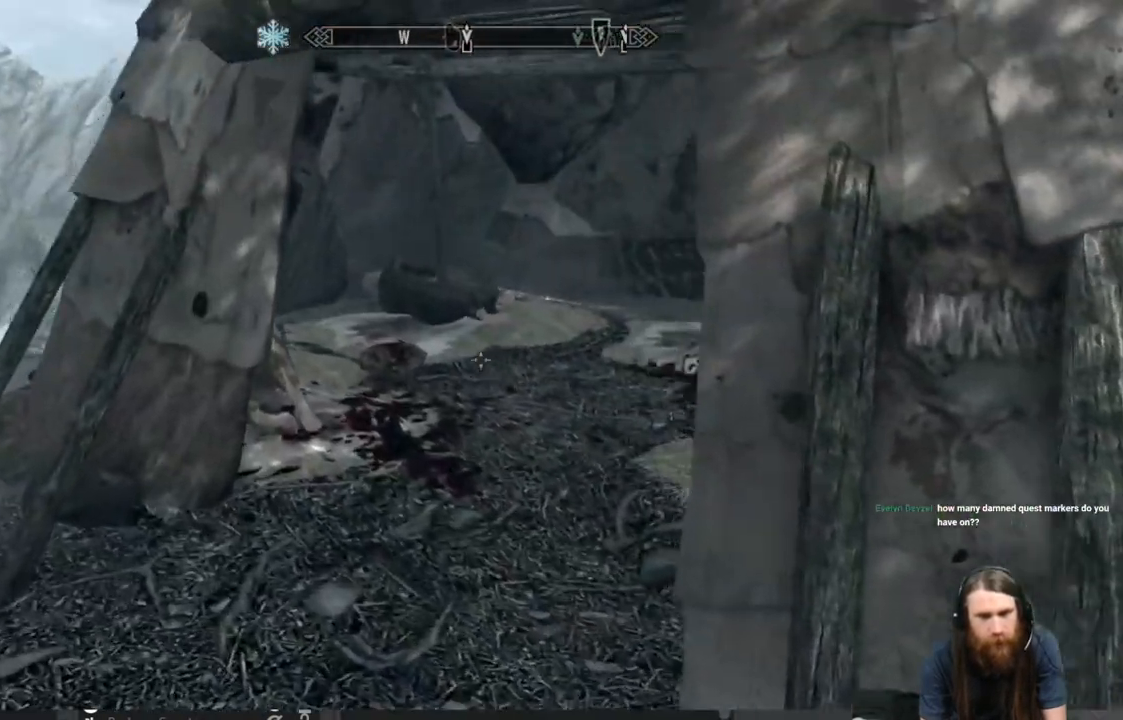
{"buttons": [], "left_stick": "up", "right_stick": "right", "events": [[183, "right_stick", "down-right"], [333, "right_stick", "center"], [417, "right_stick", "right"]]}
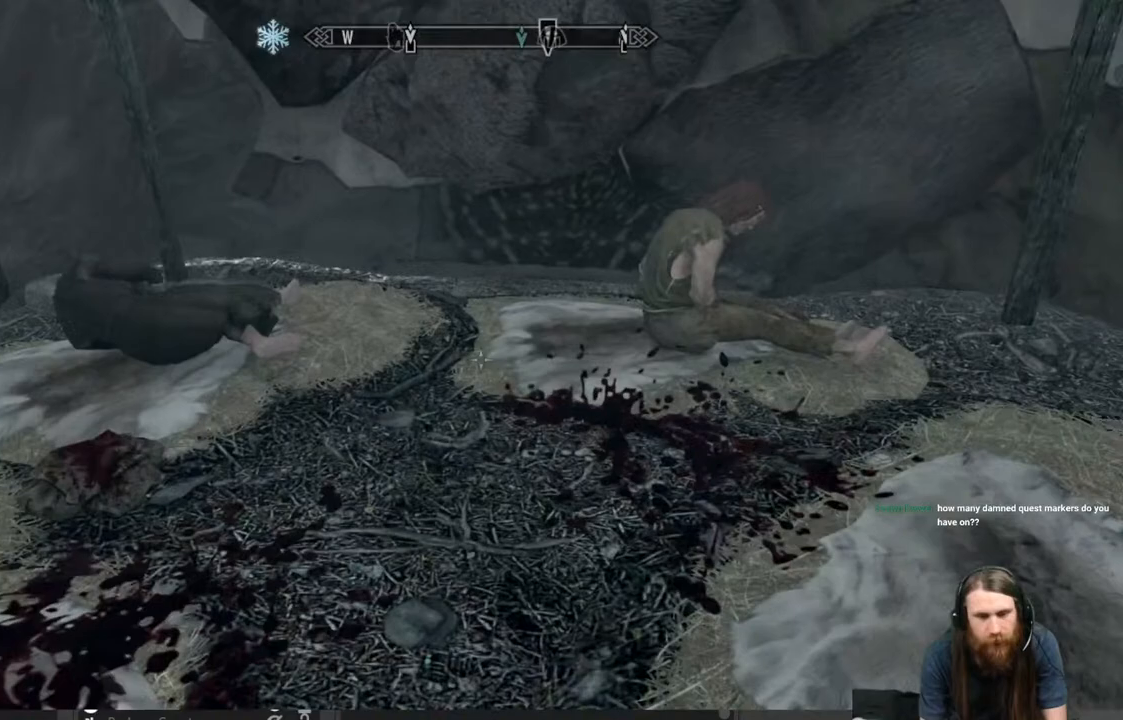
{"buttons": [], "left_stick": "up", "right_stick": "center", "events": [[117, "right_stick", "center"], [233, "left_stick", "center"], [300, "right_stick", "down"], [383, "left_stick", "up"], [450, "right_stick", "center"]]}
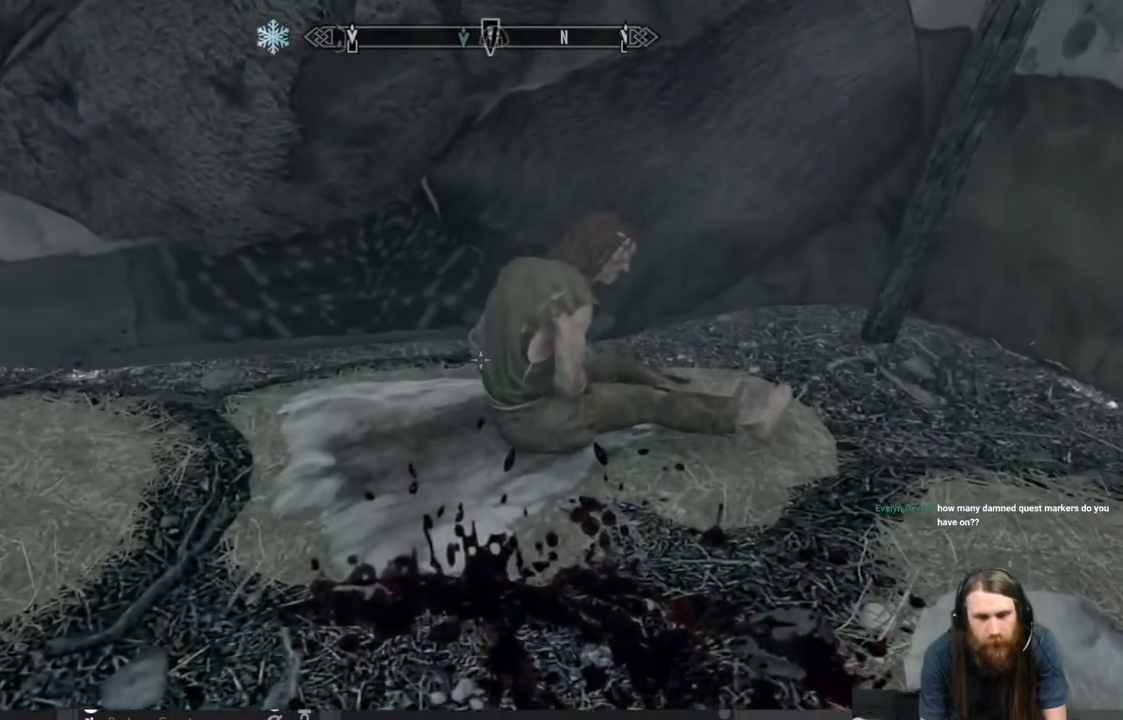
{"buttons": [], "left_stick": "center", "right_stick": "down", "events": [[250, "left_stick", "up-right"], [367, "left_stick", "center"], [367, "right_stick", "down"]]}
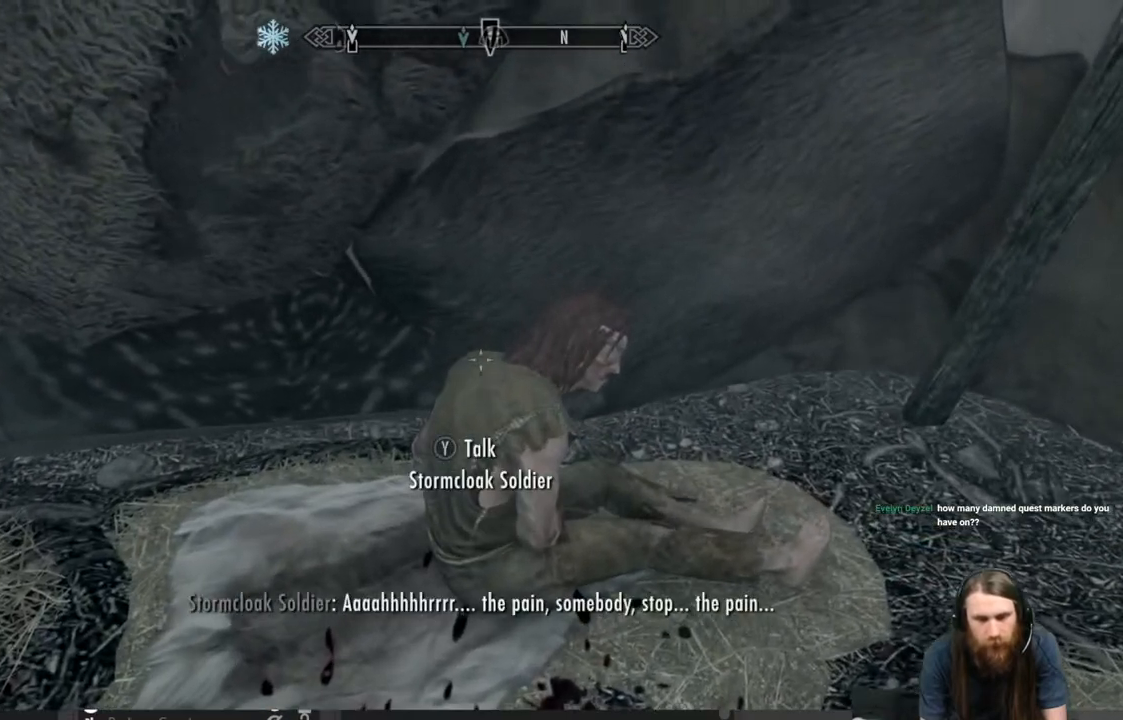
{"buttons": ["Y"], "left_stick": "center", "right_stick": "center", "events": [[50, "right_stick", "center"], [200, "right_stick", "down"], [350, "right_stick", "center"], [450, "Y", "down"]]}
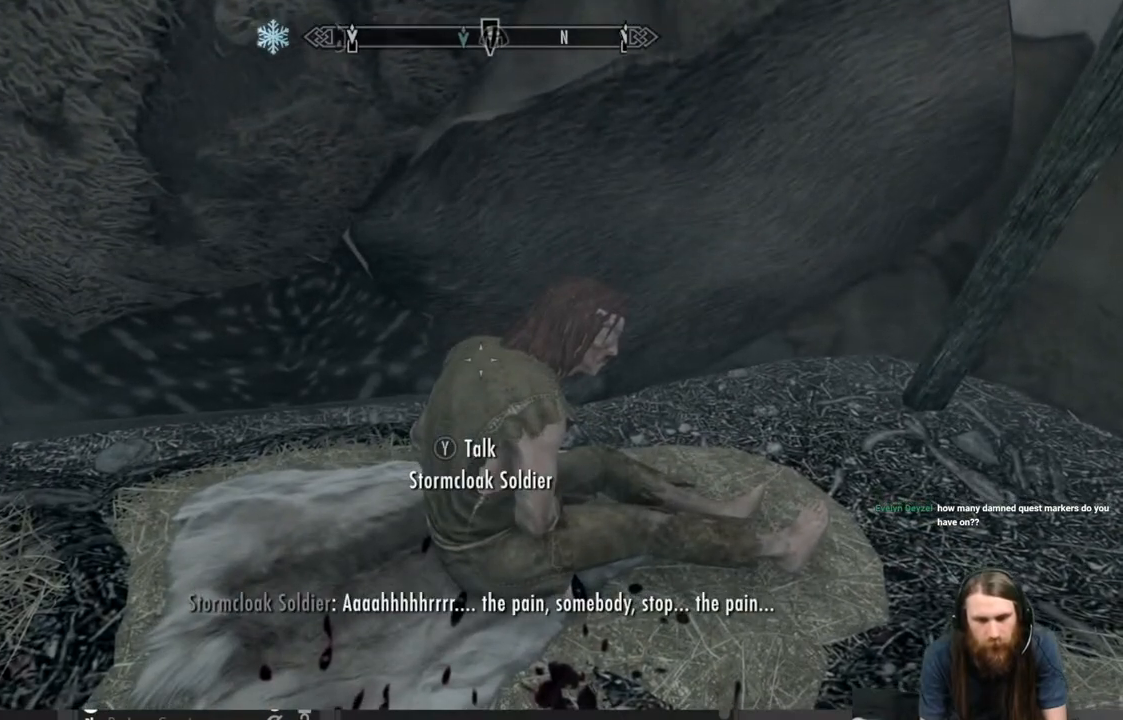
{"buttons": [], "left_stick": "center", "right_stick": "center", "events": [[100, "Y", "up"]]}
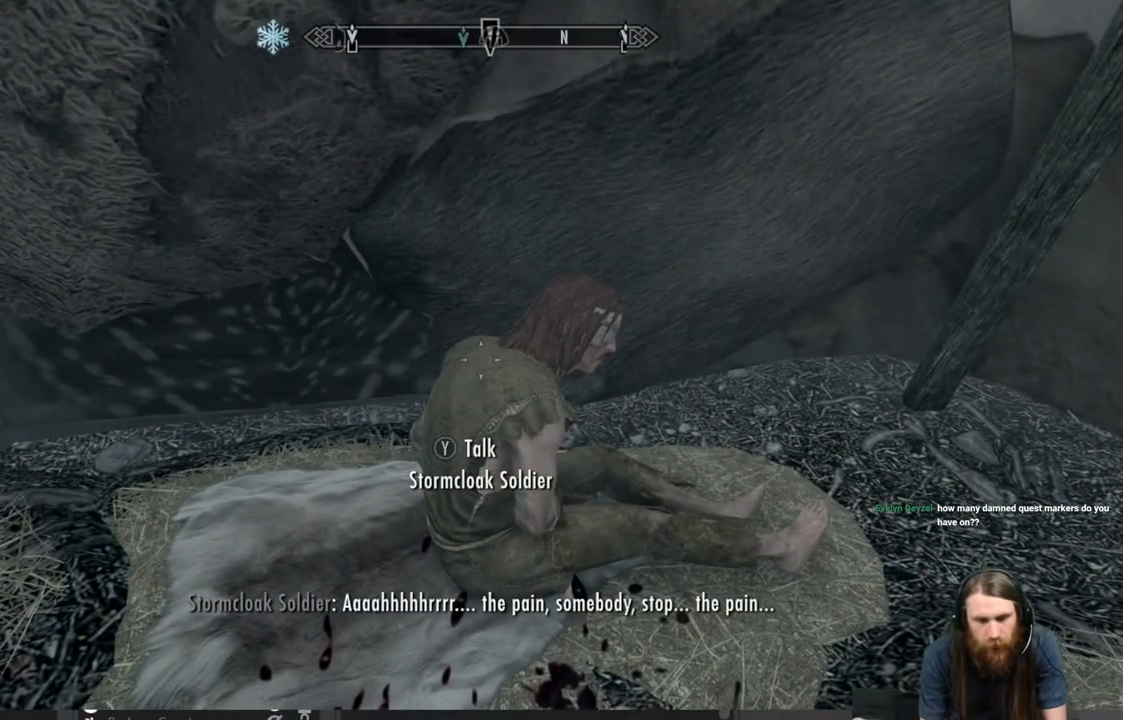
{"buttons": ["Y"], "left_stick": "center", "right_stick": "center", "events": [[183, "right_stick", "down"], [367, "right_stick", "center"], [400, "Y", "down"]]}
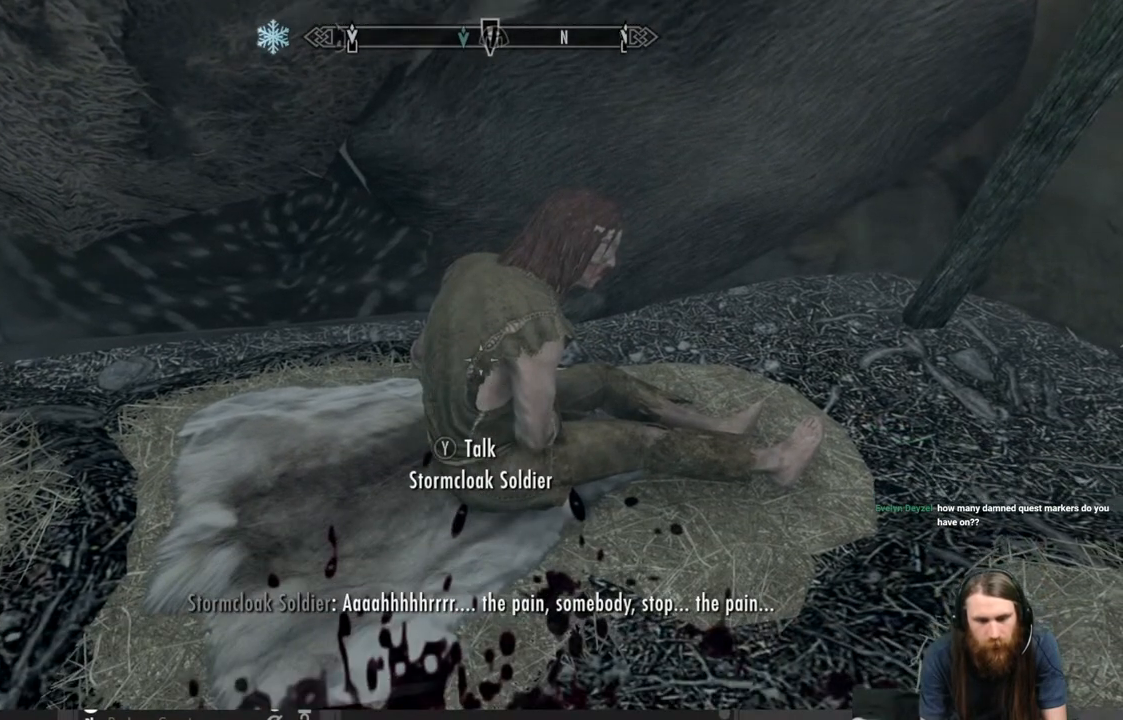
{"buttons": [], "left_stick": "center", "right_stick": "center", "events": [[67, "Y", "up"], [217, "right_stick", "up"], [433, "right_stick", "center"]]}
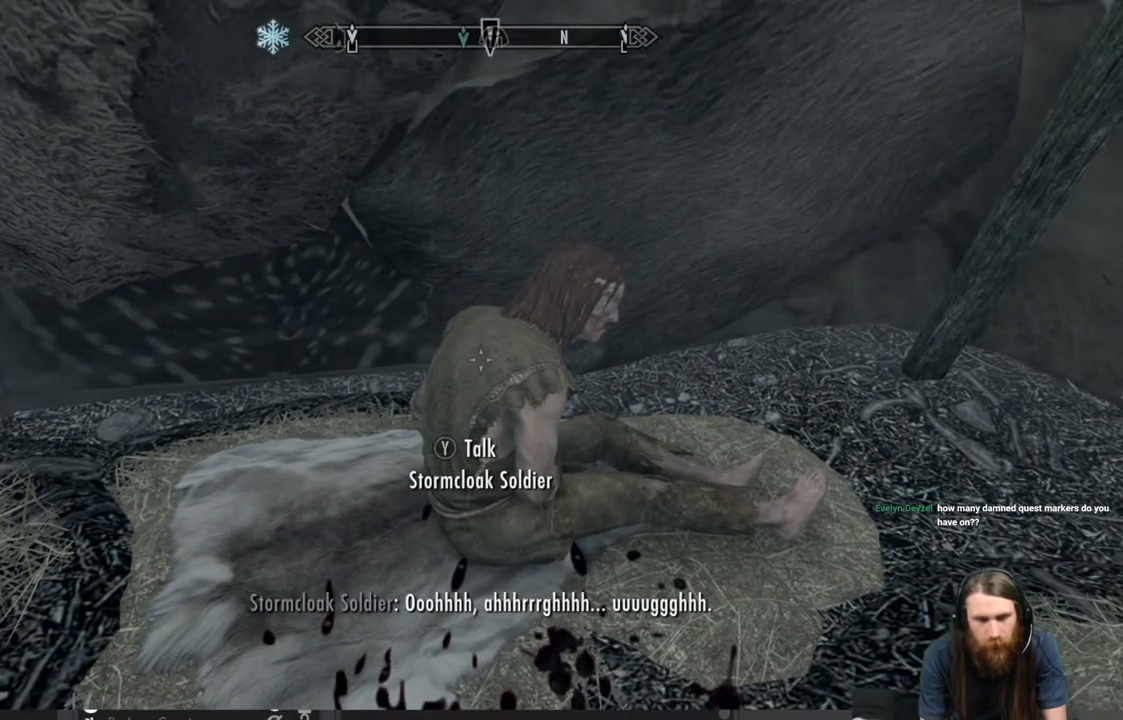
{"buttons": ["Y"], "left_stick": "center", "right_stick": "center", "events": [[117, "L3", "down"], [233, "L3", "up"], [367, "Y", "down"]]}
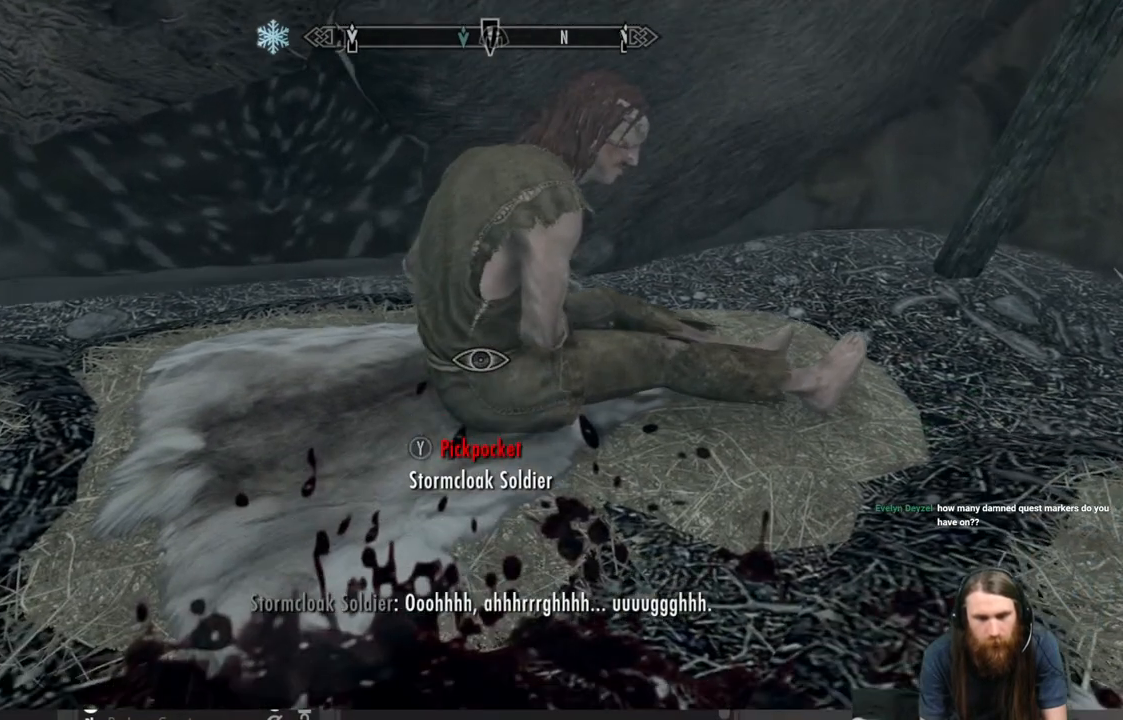
{"buttons": [], "left_stick": "center", "right_stick": "center", "events": [[33, "Y", "up"]]}